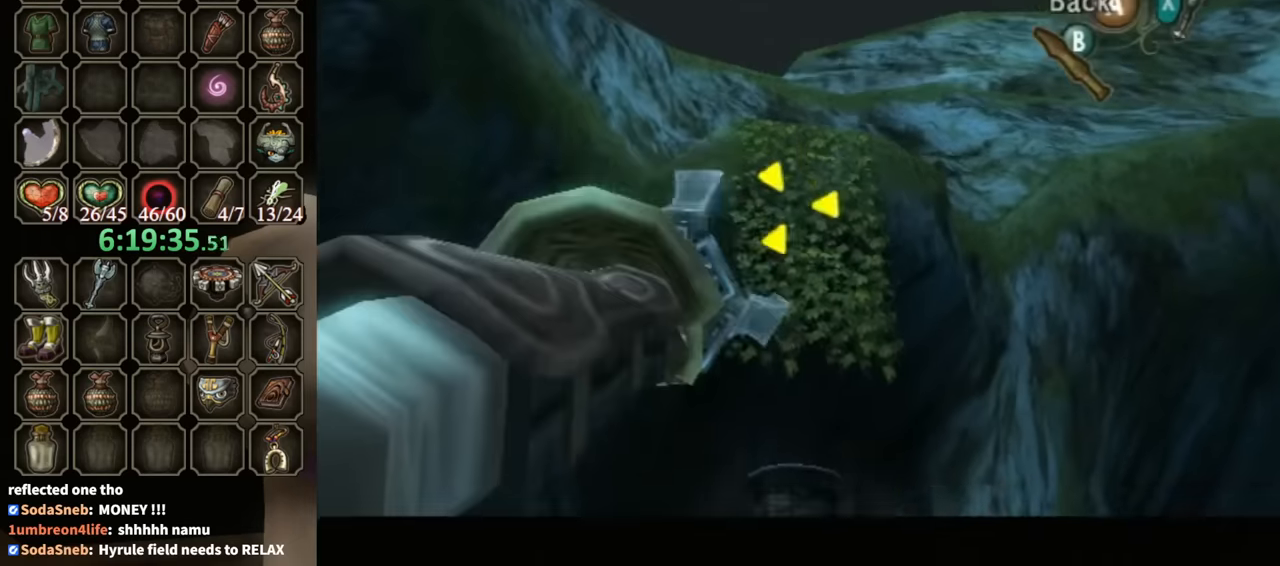
Gameplay with a controller (Nintendo layout); each line is a JSON object with the inputs held at the frame after it. "events" lists button and stick changes between this image and that frame as [ms after this image, input, new state], when the widget could be followed in between. Not read: L3 R3.
{"buttons": [], "left_stick": "up", "right_stick": "center", "events": [[33, "left_stick", "center"], [367, "A", "down"], [400, "A", "up"], [400, "left_stick", "up"], [433, "Y", "up"]]}
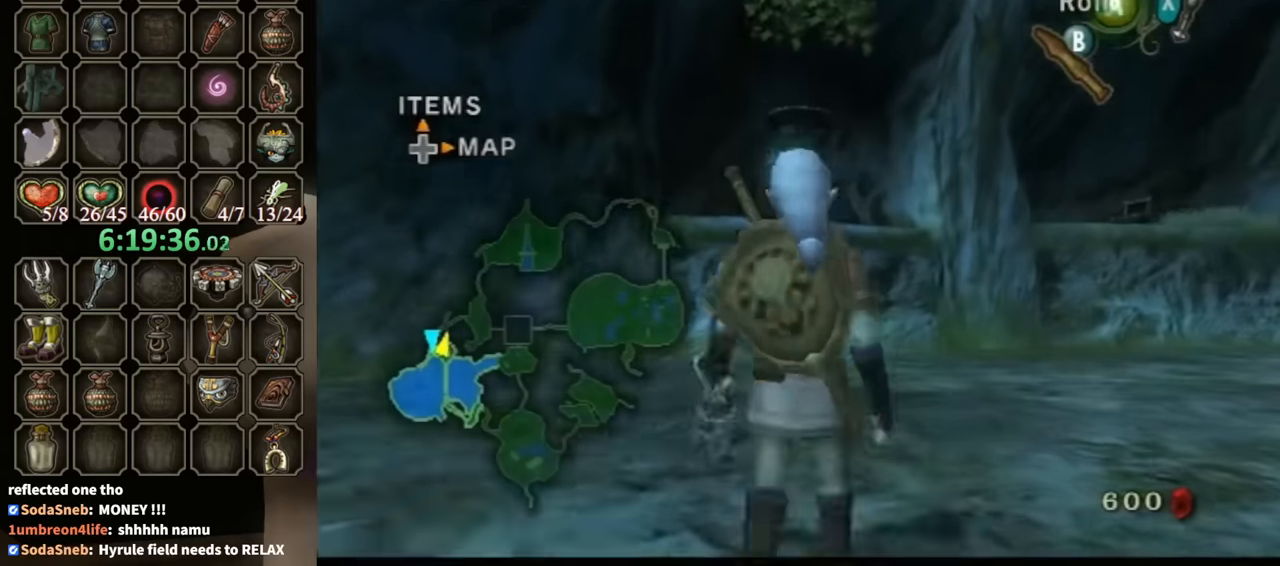
{"buttons": [], "left_stick": "up", "right_stick": "center", "events": []}
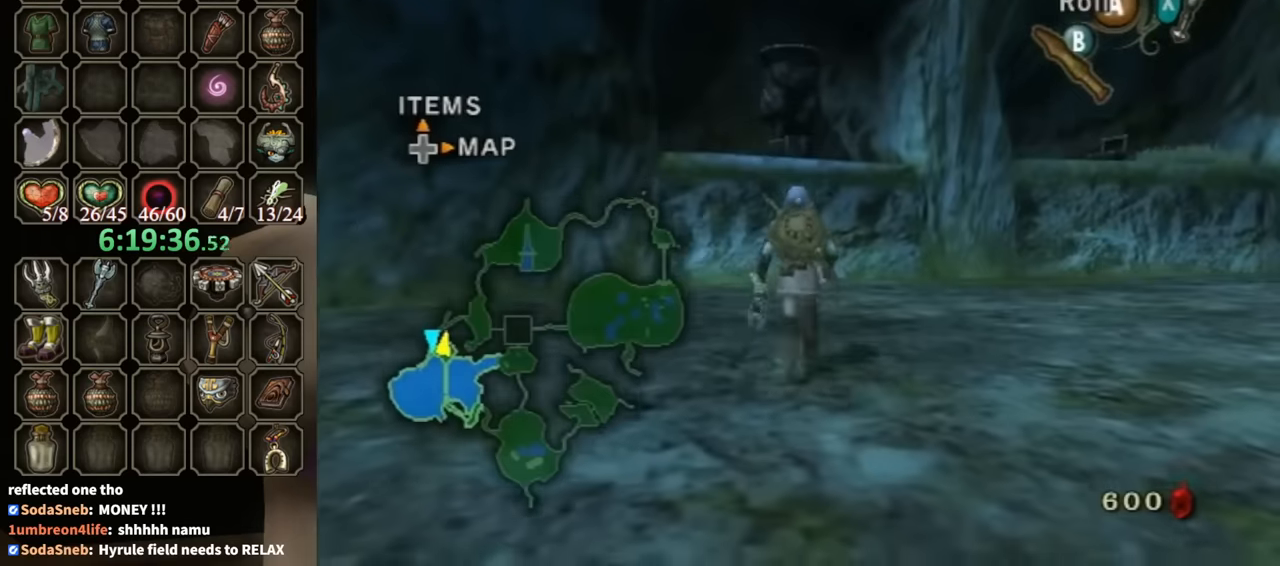
{"buttons": ["X"], "left_stick": "center", "right_stick": "center", "events": [[267, "right_stick", "up"], [300, "left_stick", "center"], [333, "right_stick", "center"], [433, "X", "down"]]}
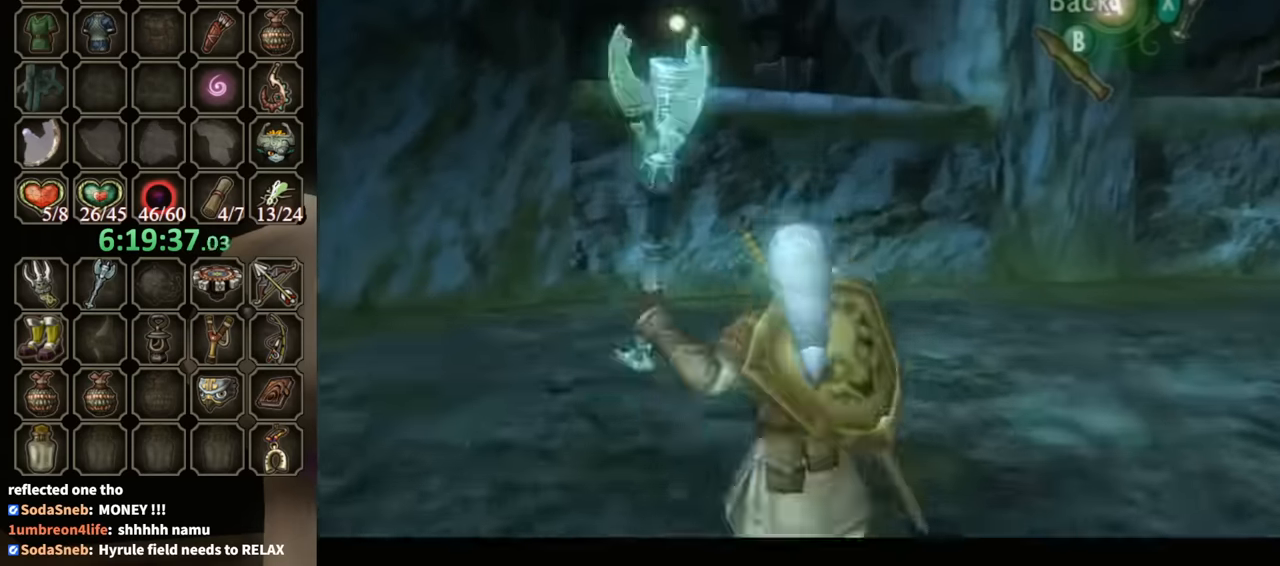
{"buttons": ["L1"], "left_stick": "center", "right_stick": "center", "events": [[133, "left_stick", "down"], [367, "X", "up"], [367, "left_stick", "center"], [500, "L1", "down"]]}
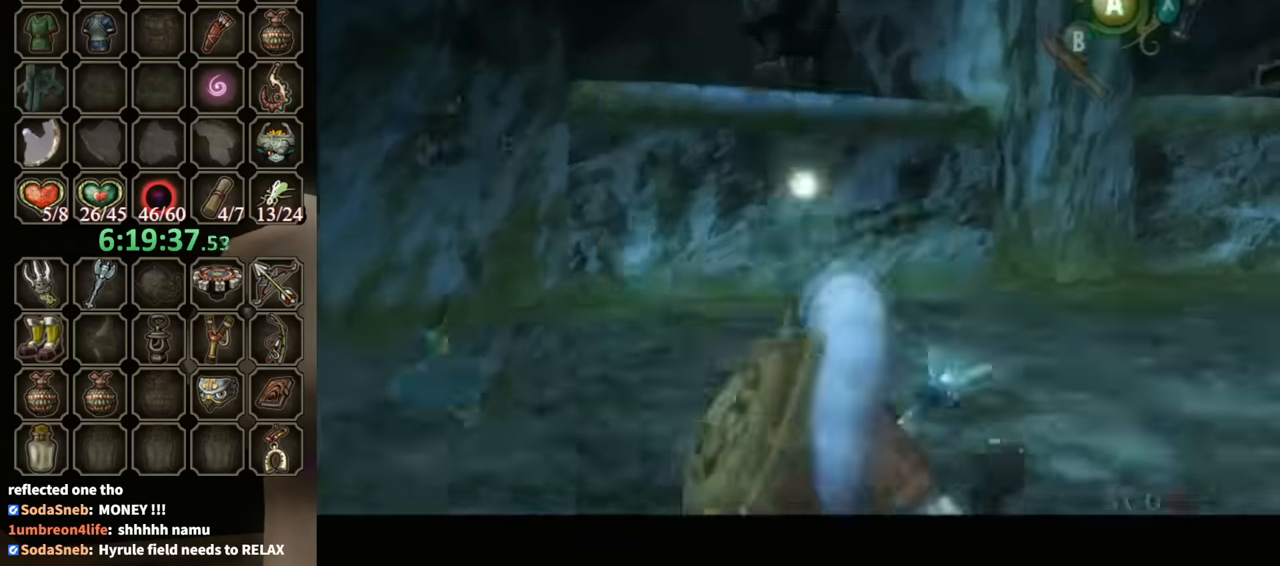
{"buttons": ["L1"], "left_stick": "center", "right_stick": "center", "events": []}
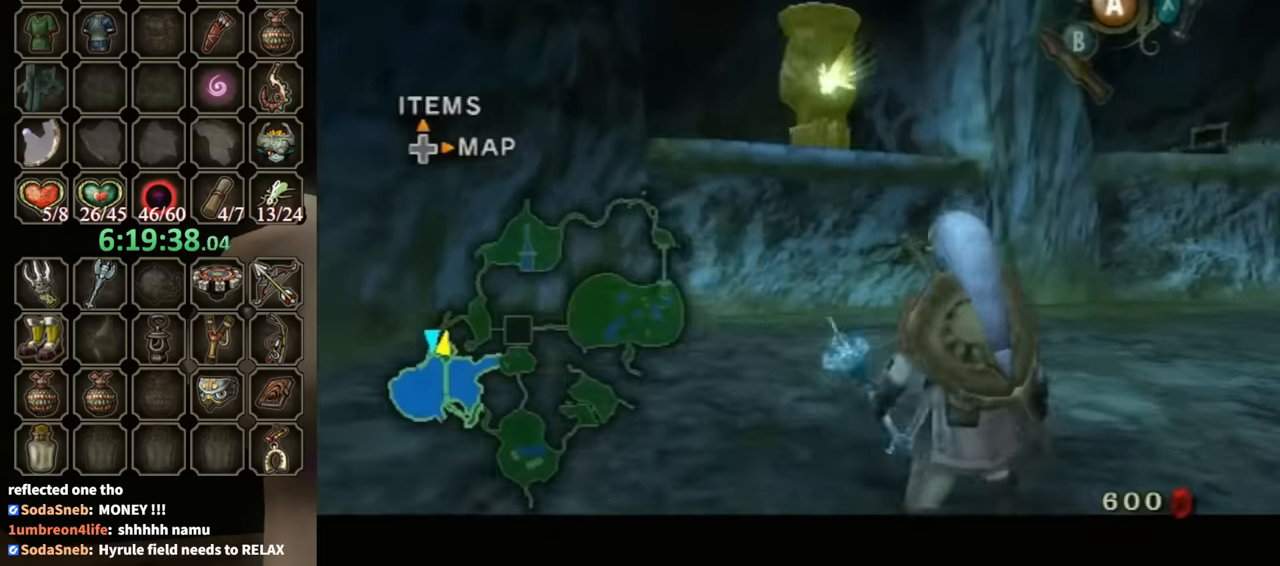
{"buttons": ["L1"], "left_stick": "down", "right_stick": "center", "events": [[500, "left_stick", "down"]]}
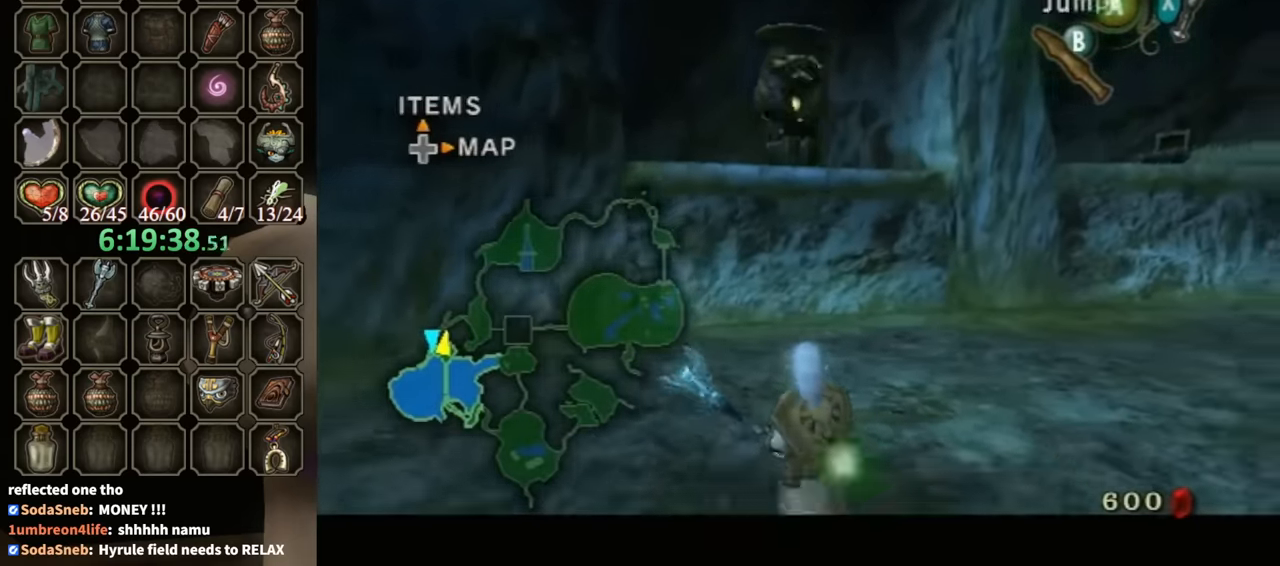
{"buttons": ["L1"], "left_stick": "center", "right_stick": "center", "events": [[33, "A", "down"], [133, "A", "up"], [133, "left_stick", "center"]]}
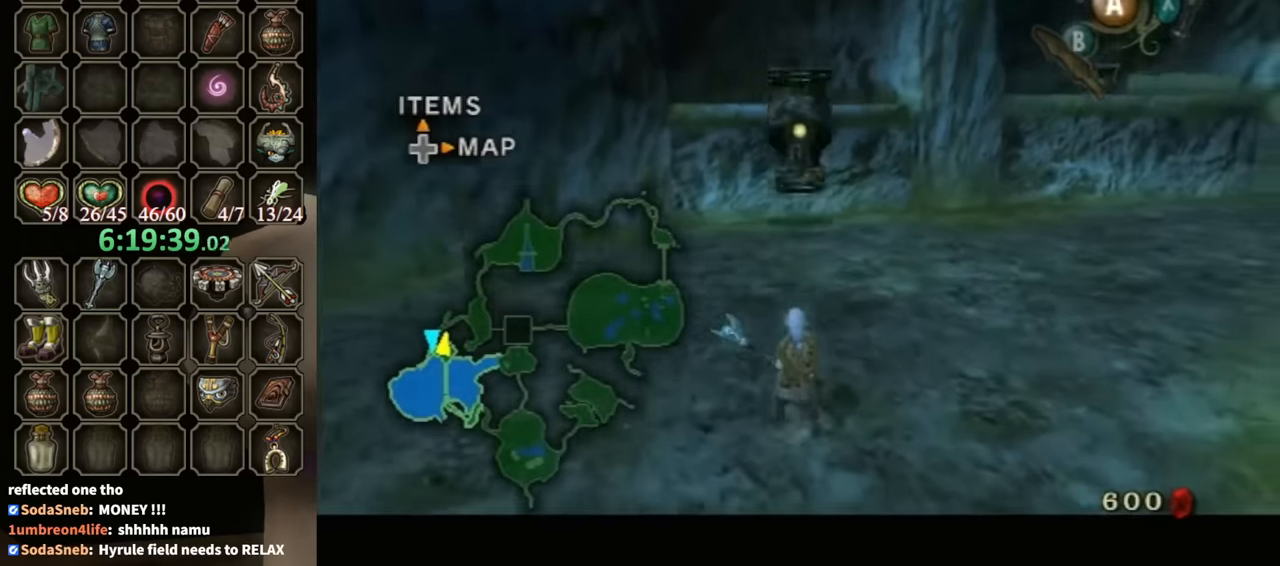
{"buttons": ["L1"], "left_stick": "center", "right_stick": "center", "events": []}
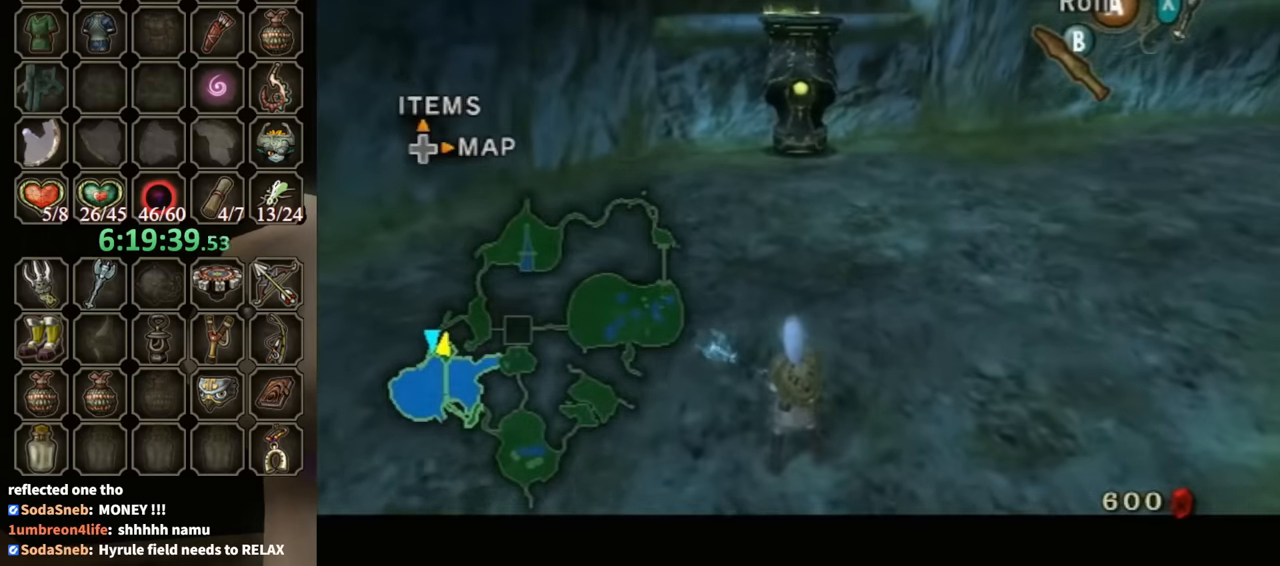
{"buttons": ["L1"], "left_stick": "center", "right_stick": "center", "events": [[267, "left_stick", "down"], [300, "A", "down"], [367, "left_stick", "center"], [400, "A", "up"]]}
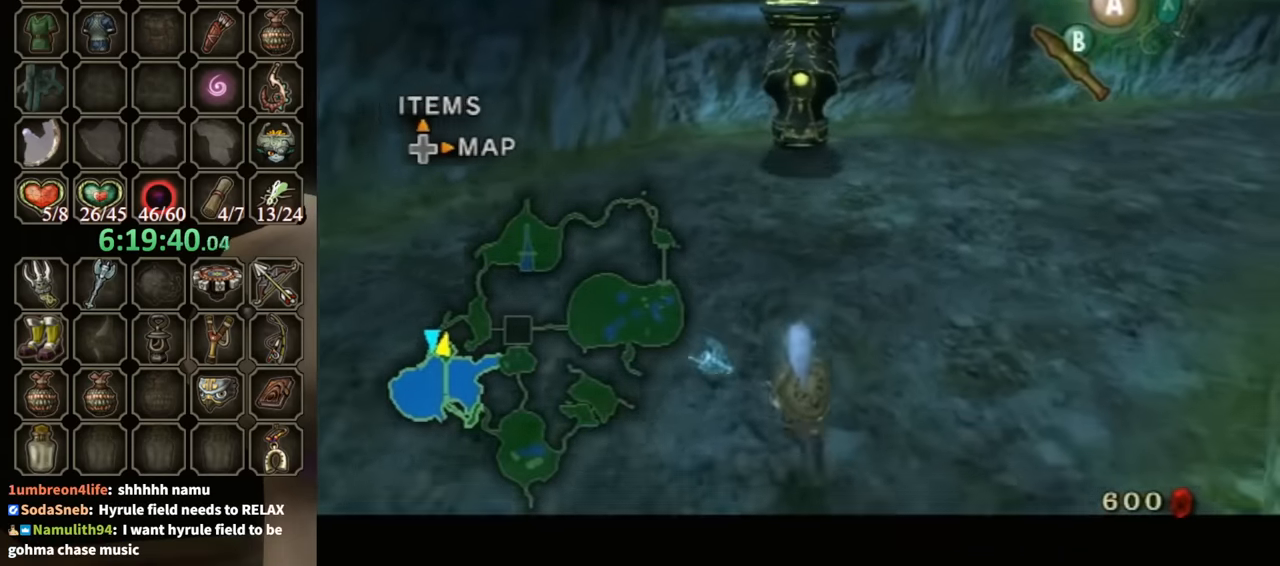
{"buttons": [], "left_stick": "center", "right_stick": "center", "events": [[33, "L1", "up"]]}
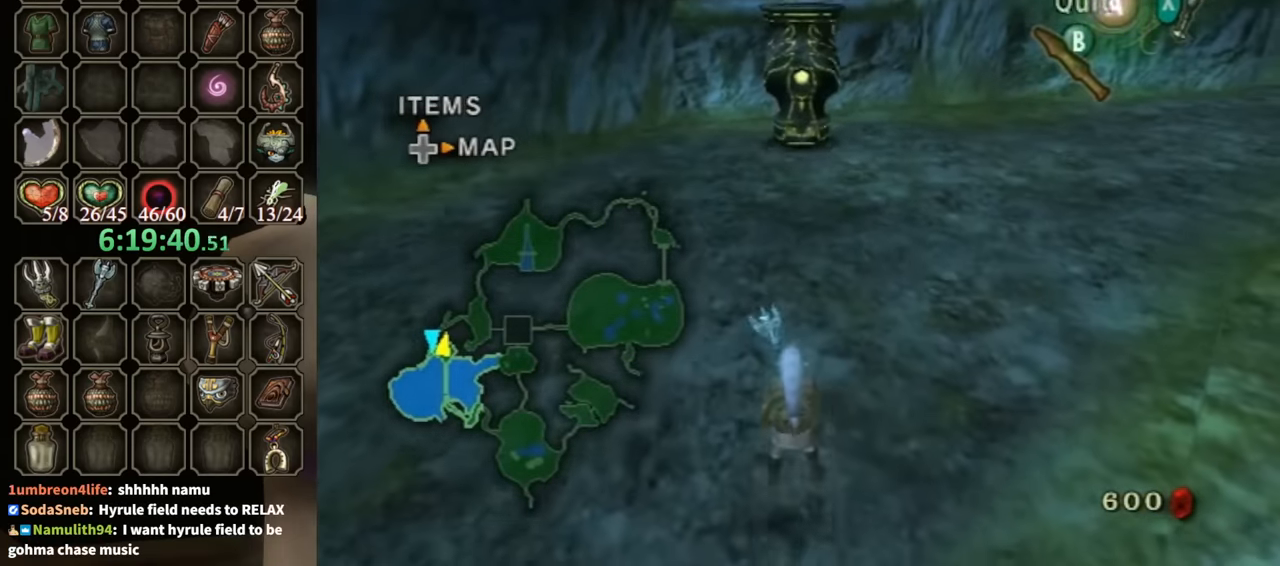
{"buttons": [], "left_stick": "up", "right_stick": "center", "events": [[33, "A", "down"], [167, "A", "up"], [500, "left_stick", "up"]]}
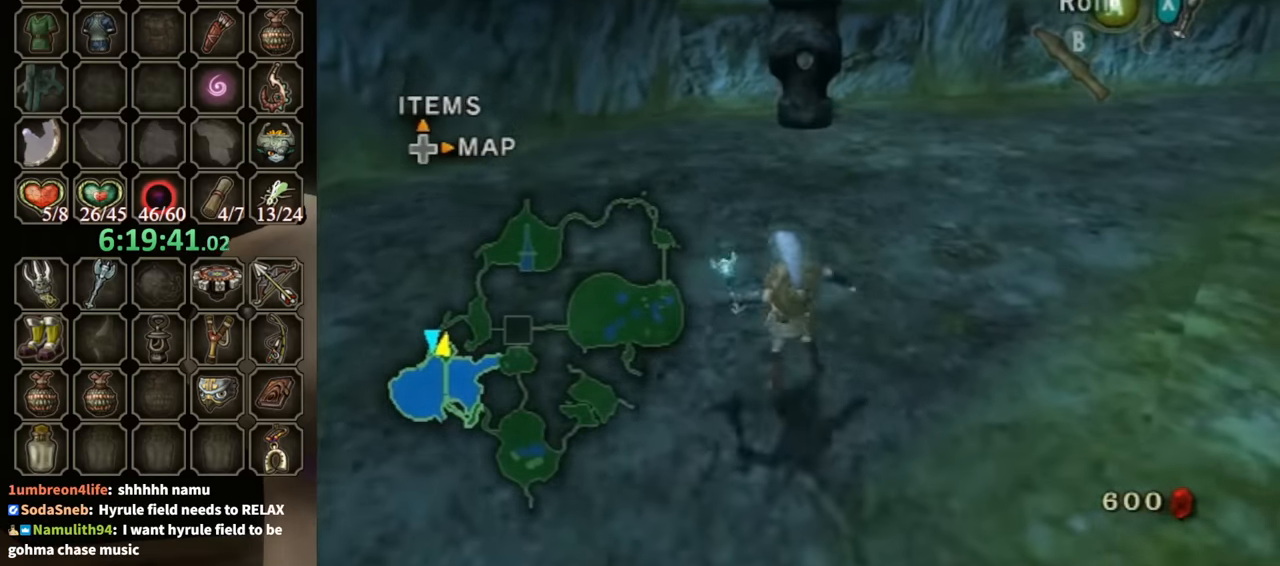
{"buttons": [], "left_stick": "up", "right_stick": "up", "events": [[467, "right_stick", "up"]]}
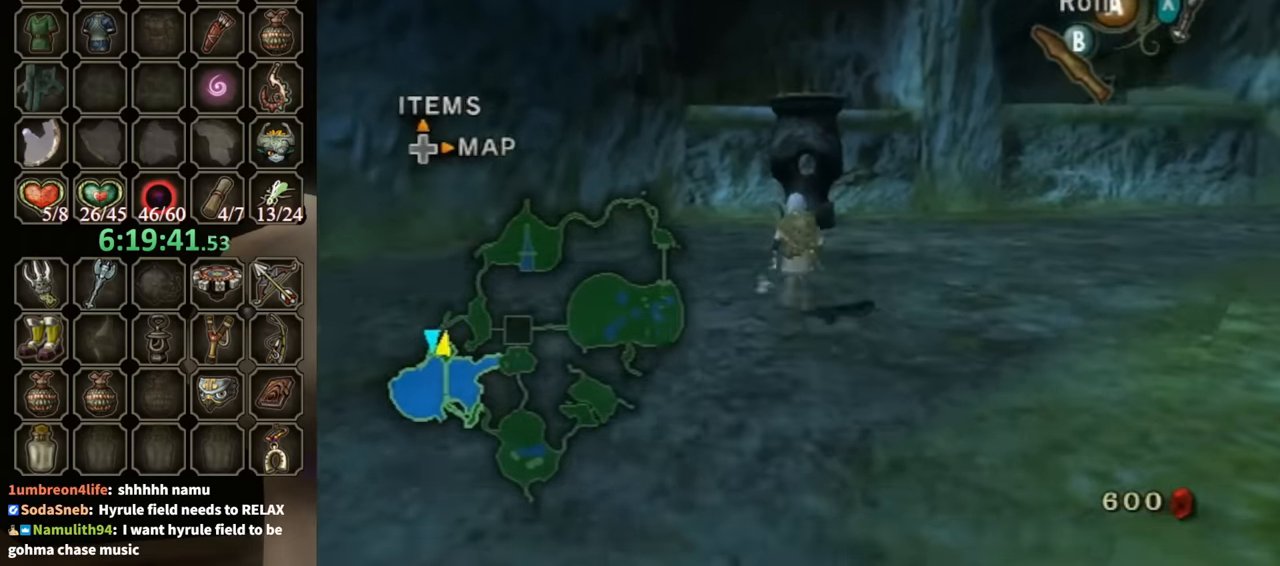
{"buttons": [], "left_stick": "down", "right_stick": "center", "events": [[33, "left_stick", "center"], [133, "right_stick", "center"], [167, "left_stick", "down"]]}
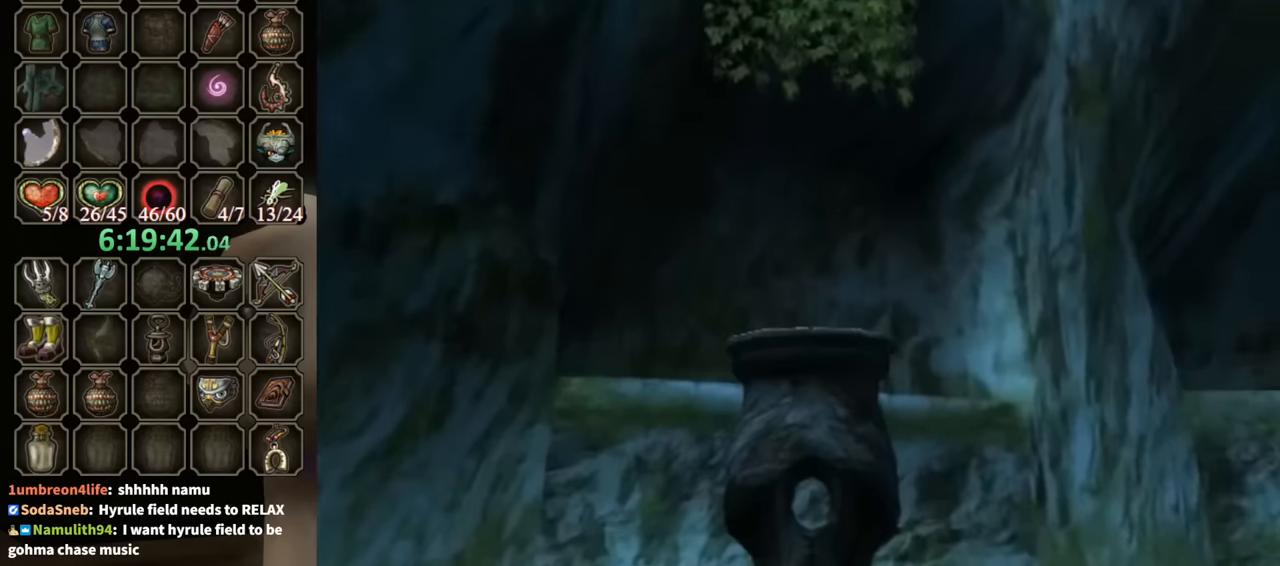
{"buttons": [], "left_stick": "center", "right_stick": "center", "events": [[200, "Y", "down"], [200, "left_stick", "center"], [267, "Y", "up"]]}
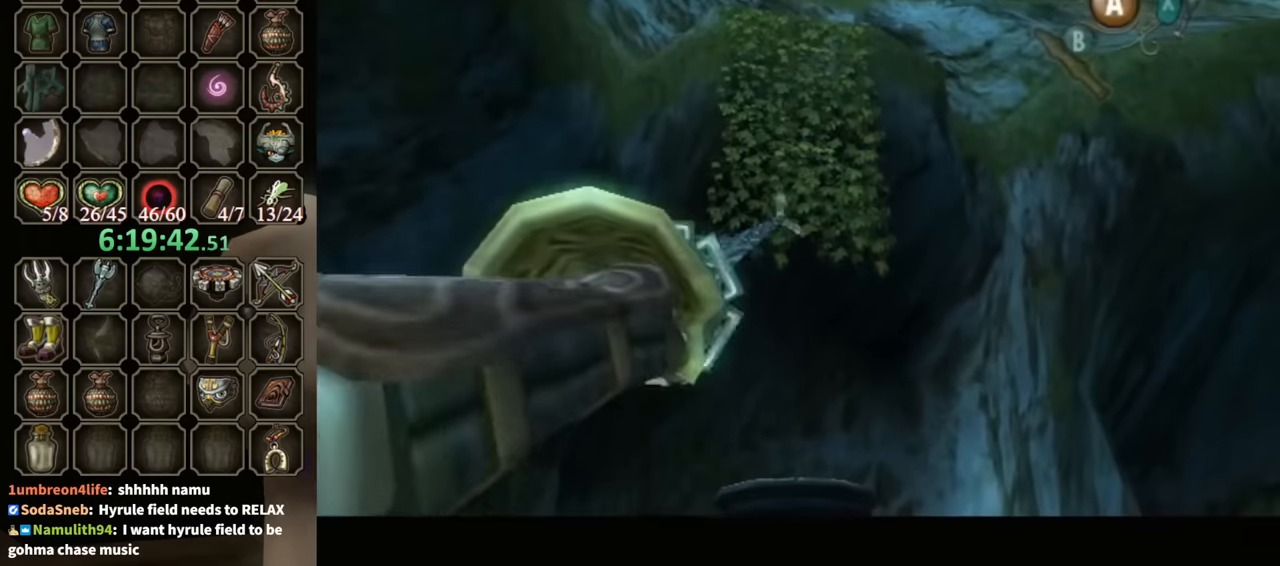
{"buttons": [], "left_stick": "center", "right_stick": "center", "events": []}
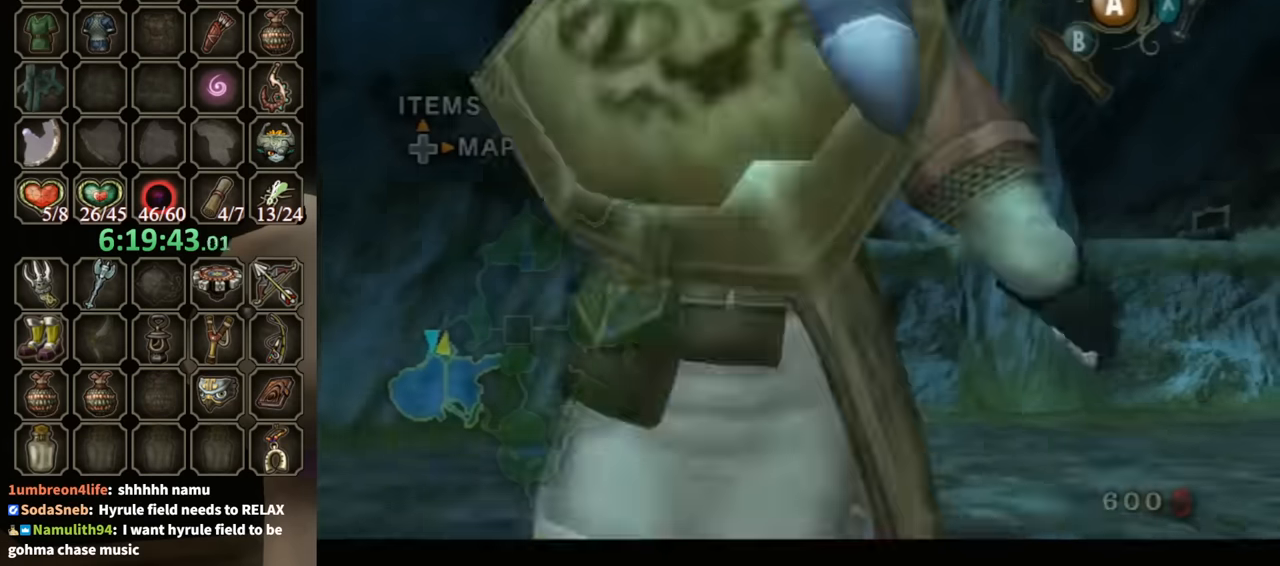
{"buttons": ["A"], "left_stick": "up", "right_stick": "center", "events": [[234, "left_stick", "up"], [467, "A", "down"]]}
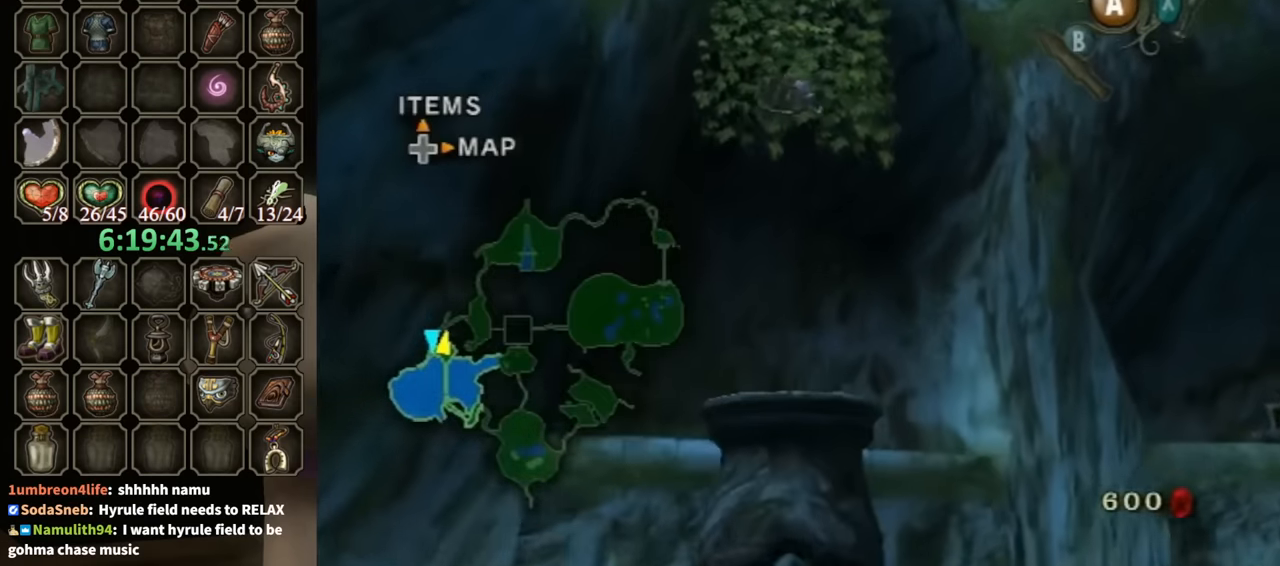
{"buttons": [], "left_stick": "up", "right_stick": "center", "events": [[100, "A", "up"], [167, "A", "down"], [200, "A", "up"], [300, "A", "down"], [367, "A", "up"], [467, "A", "down"], [500, "A", "up"]]}
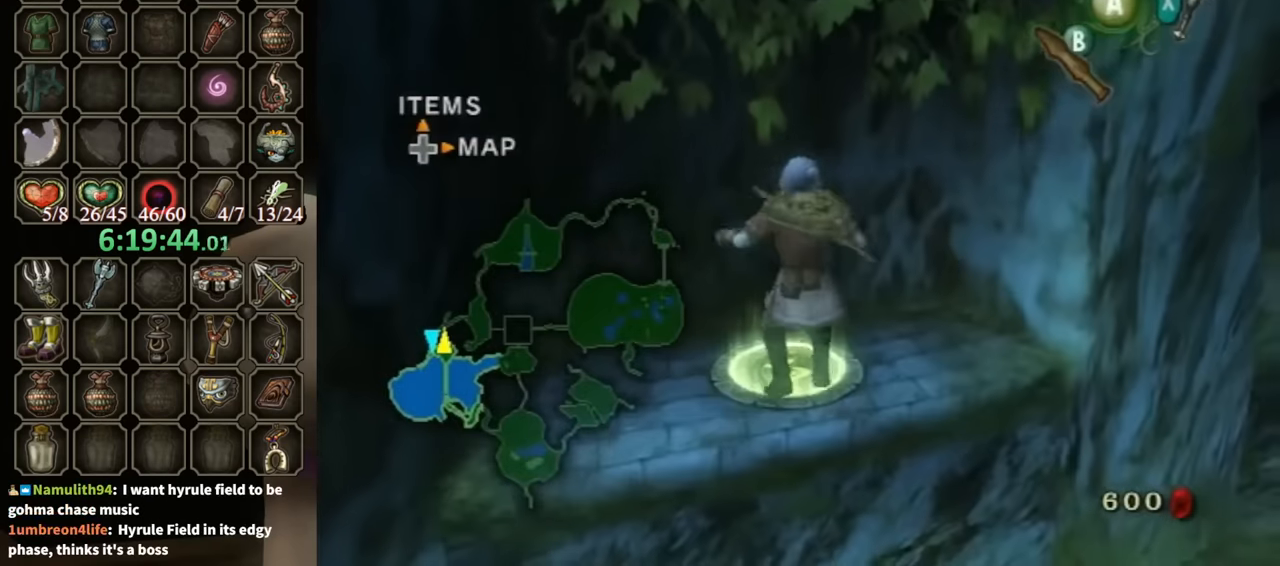
{"buttons": ["A"], "left_stick": "up", "right_stick": "center", "events": [[100, "A", "down"], [167, "A", "up"], [500, "A", "down"]]}
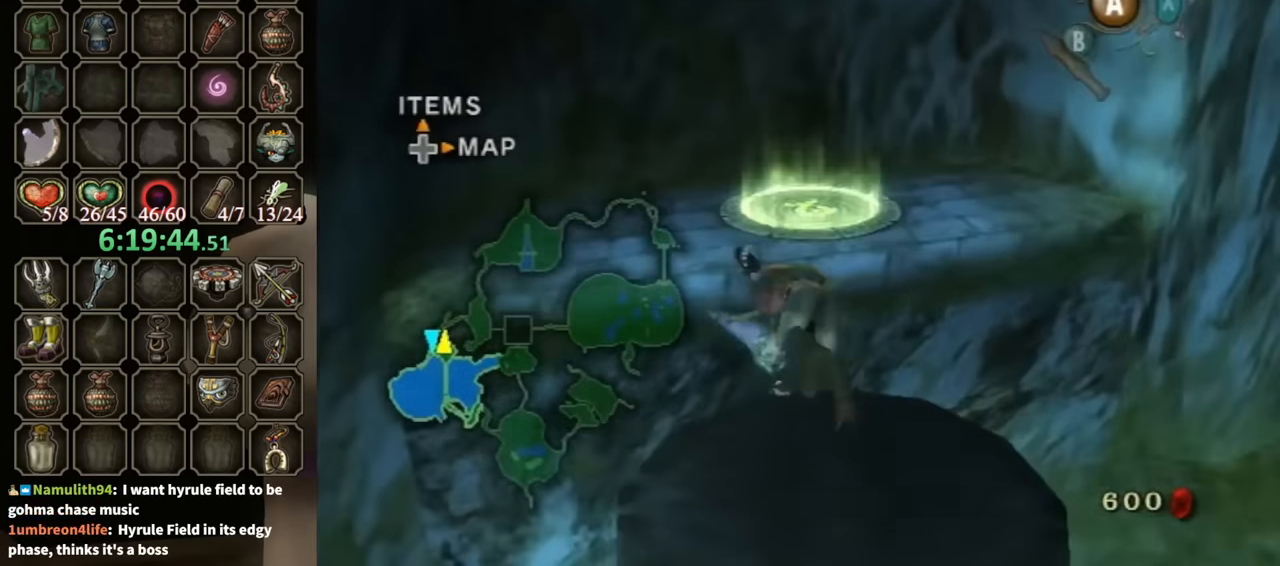
{"buttons": [], "left_stick": "up-right", "right_stick": "center", "events": [[167, "A", "up"], [400, "left_stick", "up-right"]]}
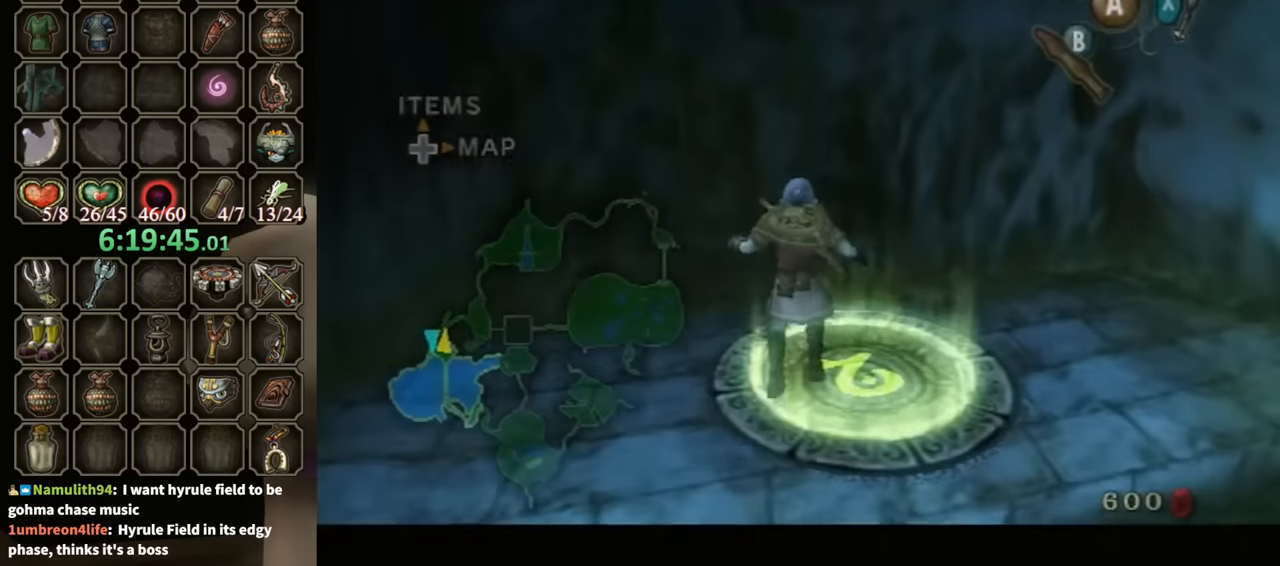
{"buttons": [], "left_stick": "center", "right_stick": "center", "events": [[67, "left_stick", "center"]]}
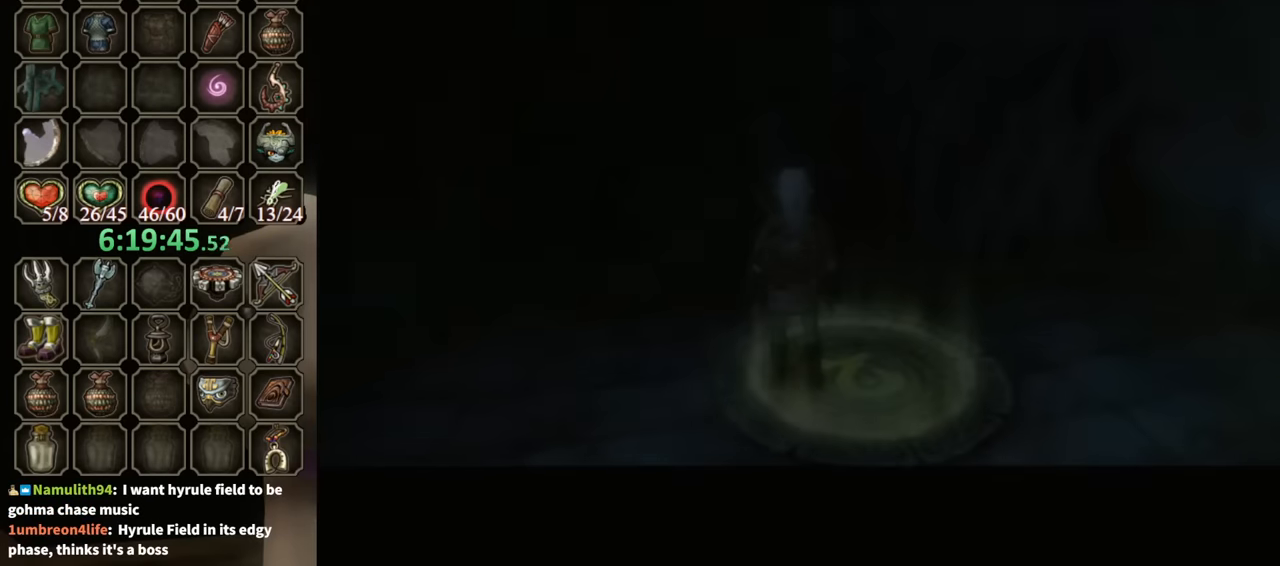
{"buttons": [], "left_stick": "center", "right_stick": "center", "events": []}
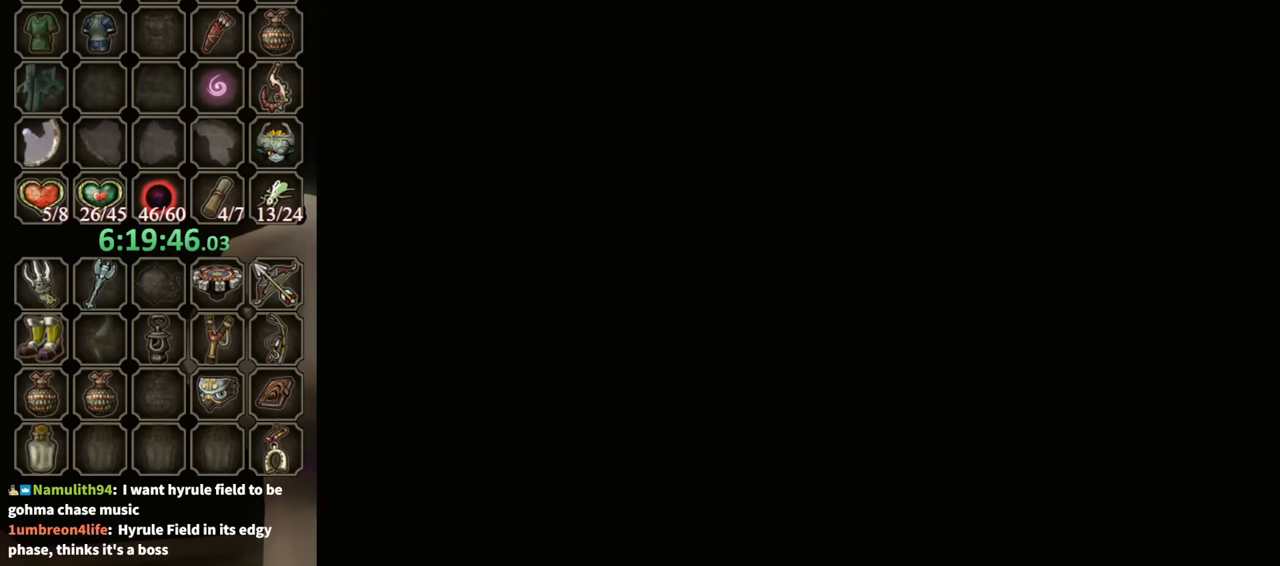
{"buttons": [], "left_stick": "center", "right_stick": "center", "events": []}
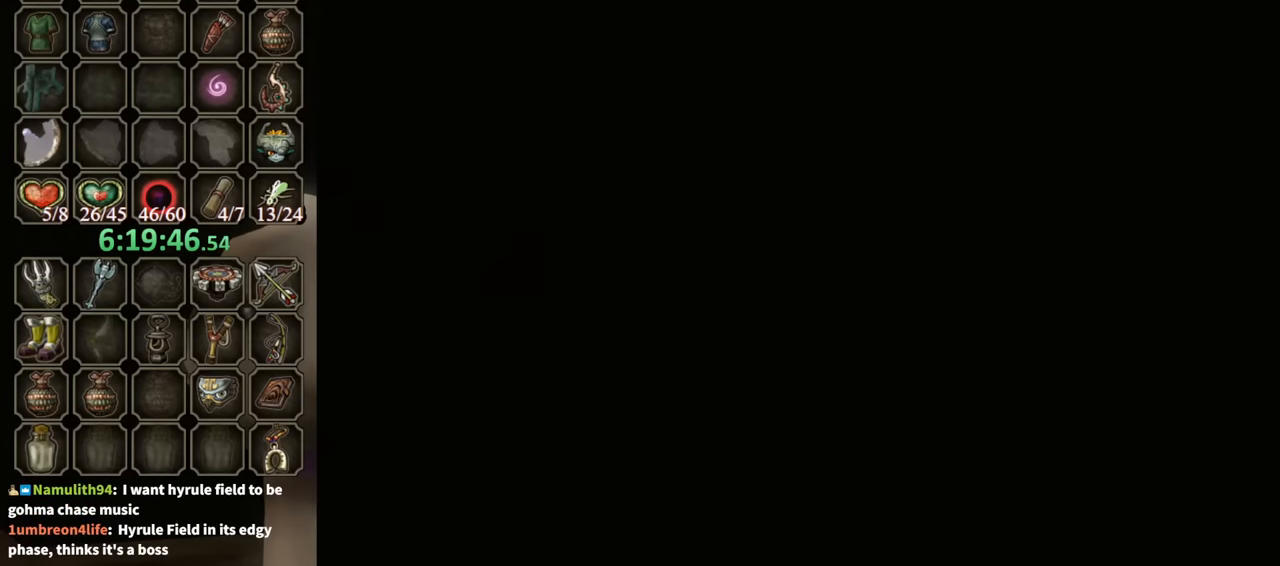
{"buttons": [], "left_stick": "center", "right_stick": "center", "events": []}
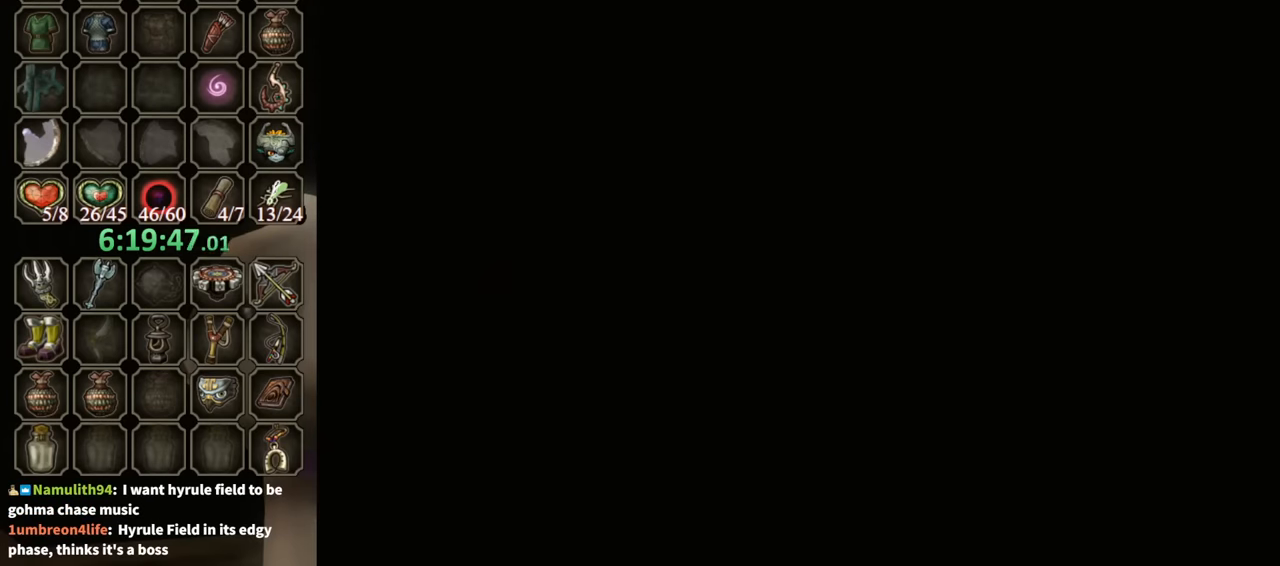
{"buttons": [], "left_stick": "center", "right_stick": "center", "events": []}
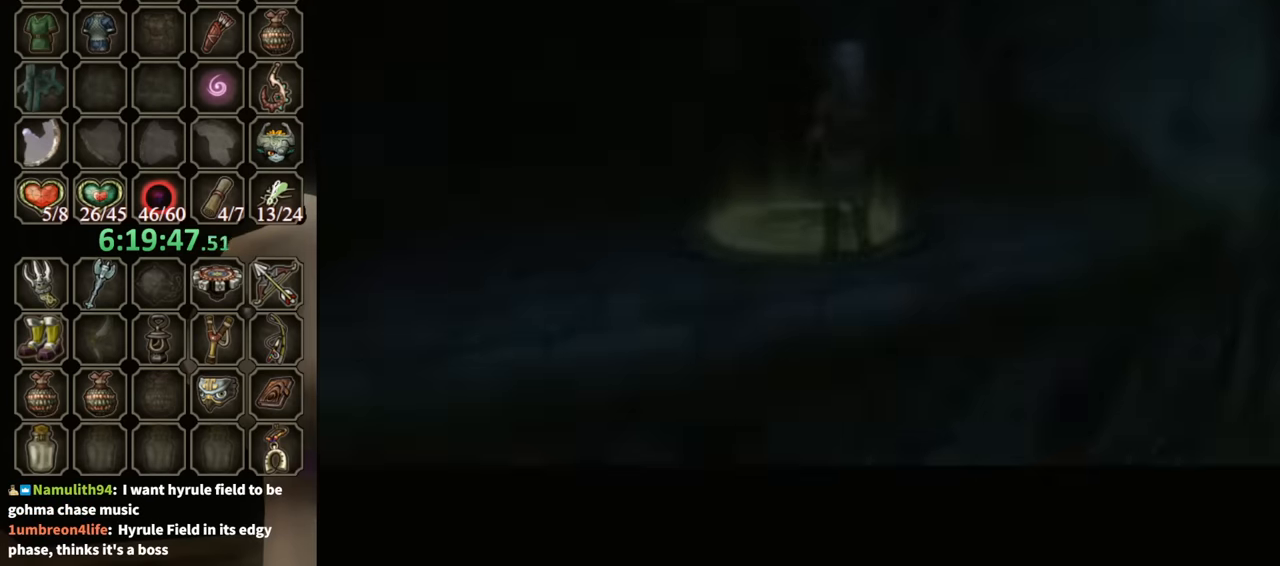
{"buttons": [], "left_stick": "center", "right_stick": "center", "events": []}
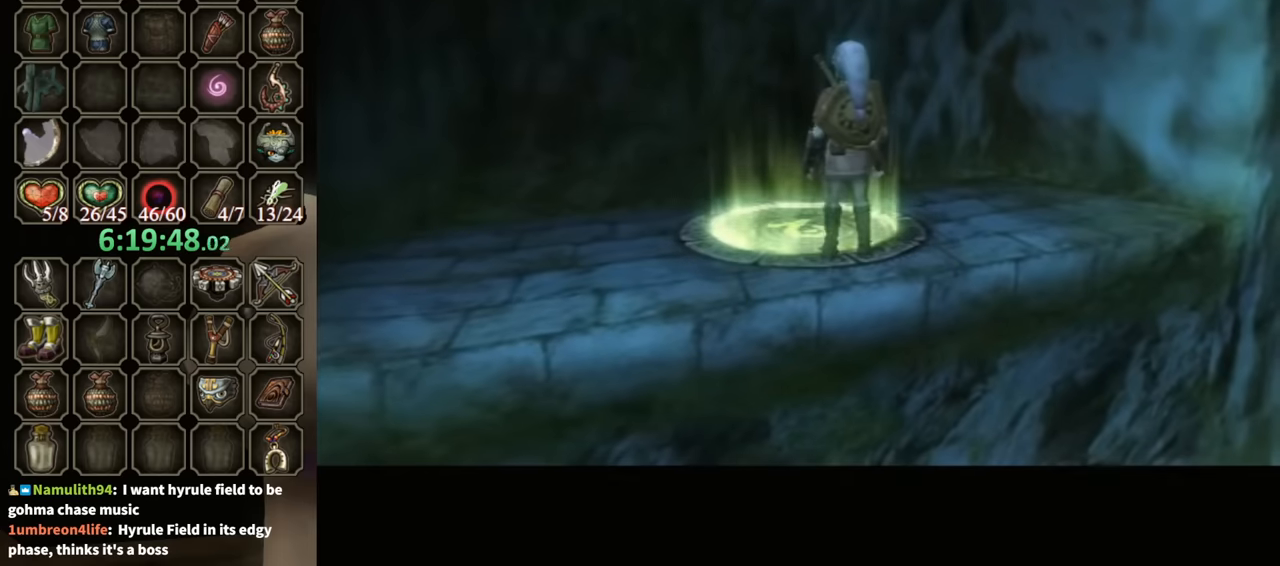
{"buttons": [], "left_stick": "center", "right_stick": "center", "events": []}
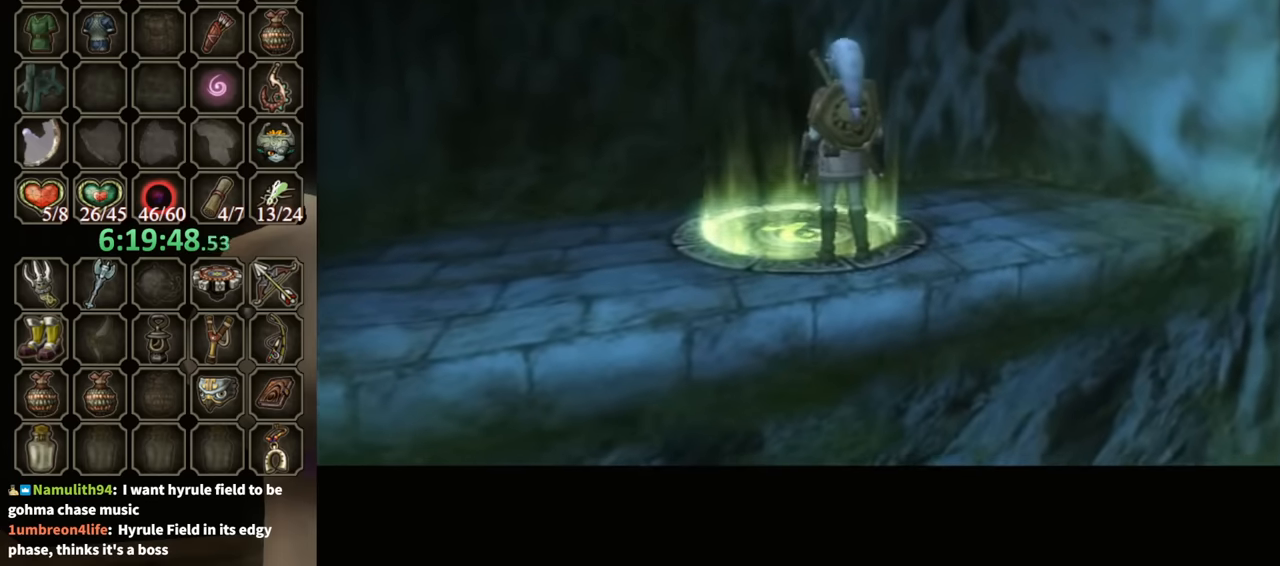
{"buttons": ["B"], "left_stick": "center", "right_stick": "center", "events": [[433, "B", "down"]]}
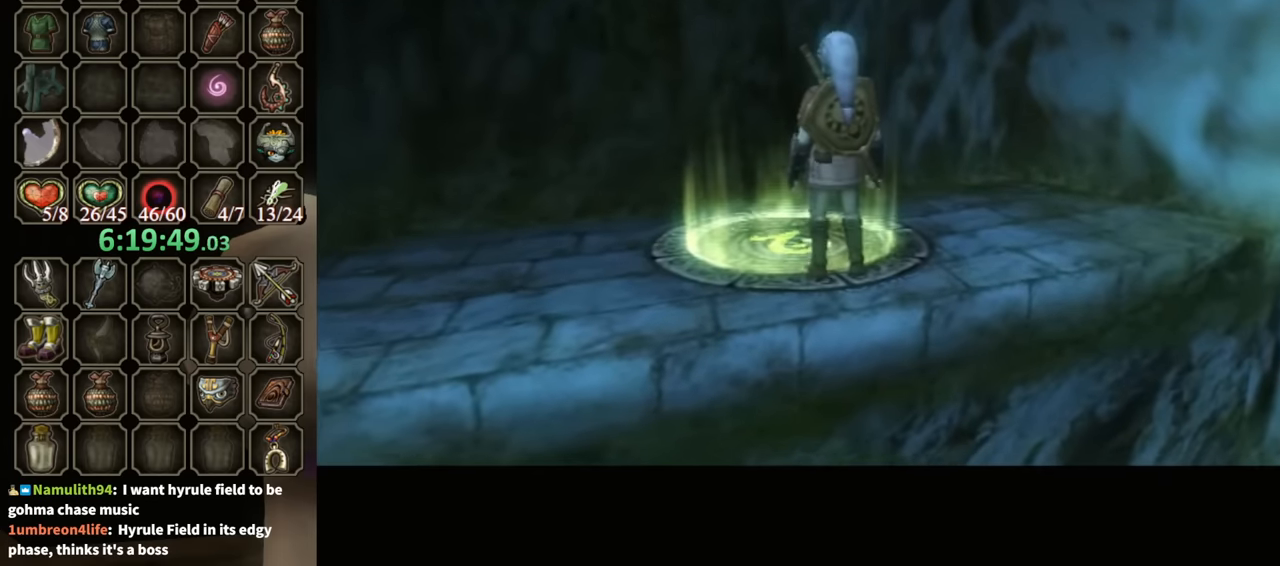
{"buttons": ["B"], "left_stick": "center", "right_stick": "center", "events": []}
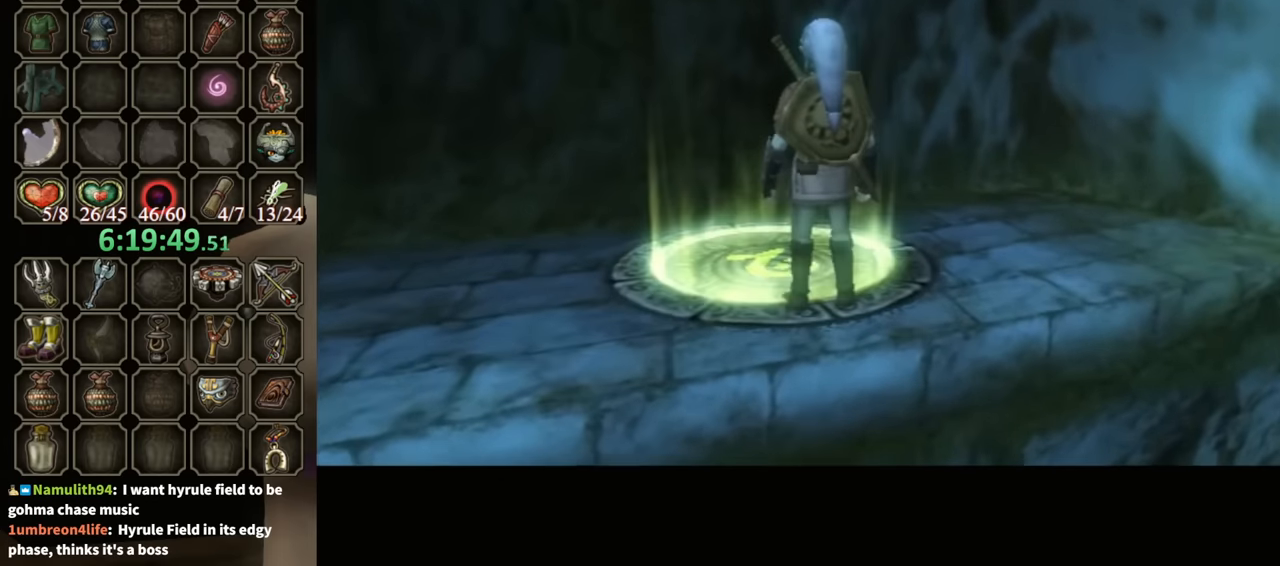
{"buttons": ["B"], "left_stick": "center", "right_stick": "center", "events": []}
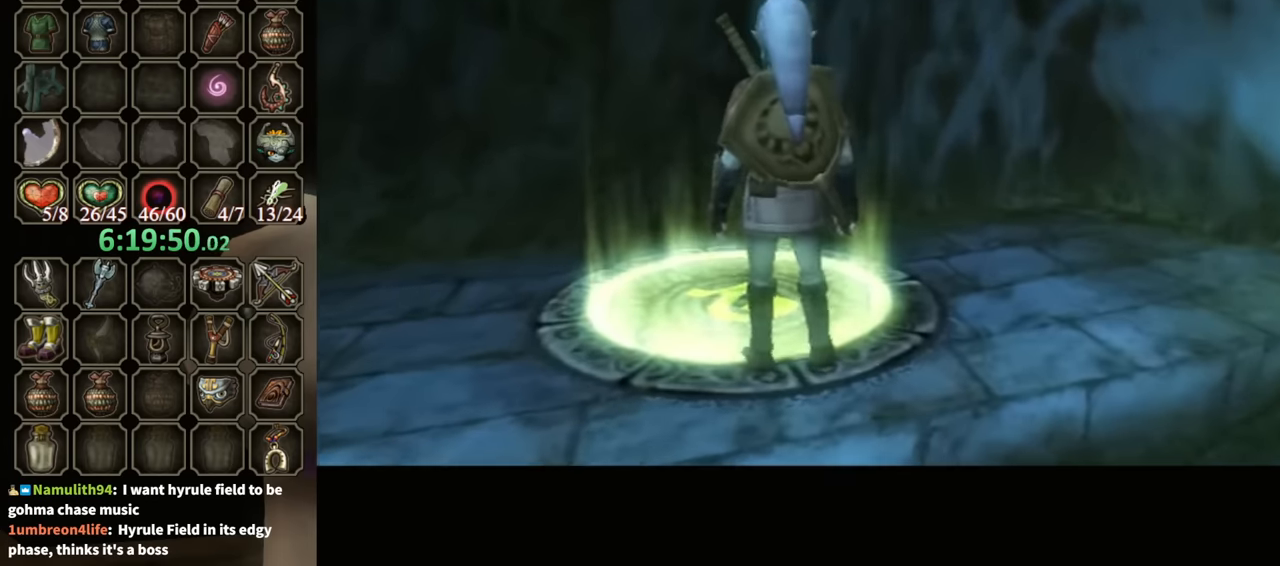
{"buttons": ["B"], "left_stick": "center", "right_stick": "center", "events": []}
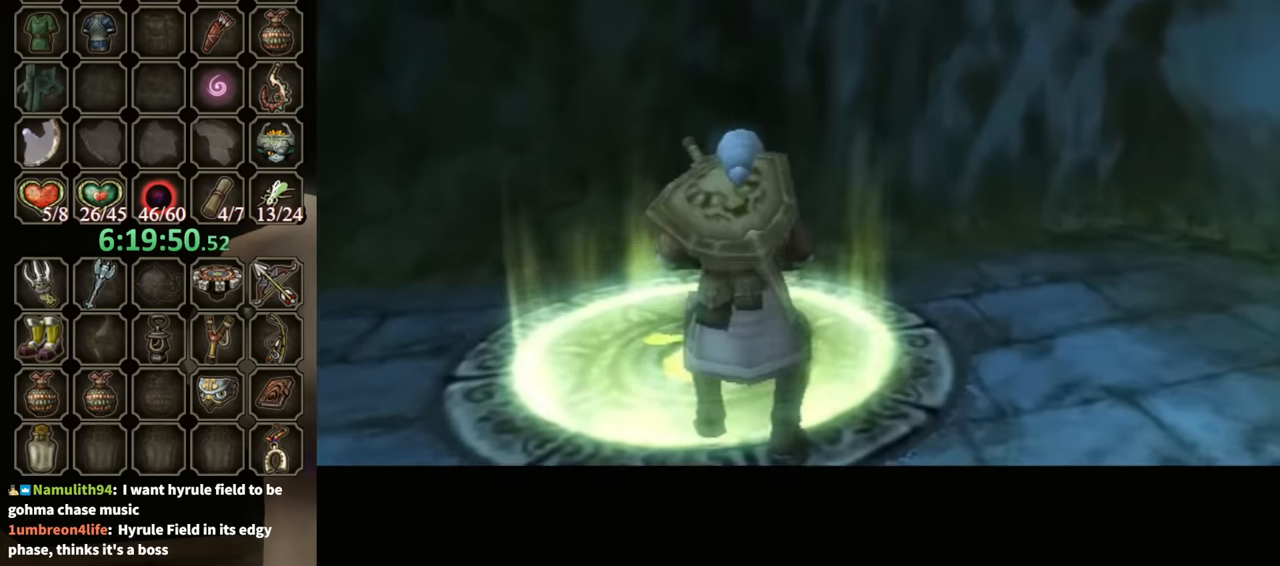
{"buttons": ["B"], "left_stick": "center", "right_stick": "center", "events": []}